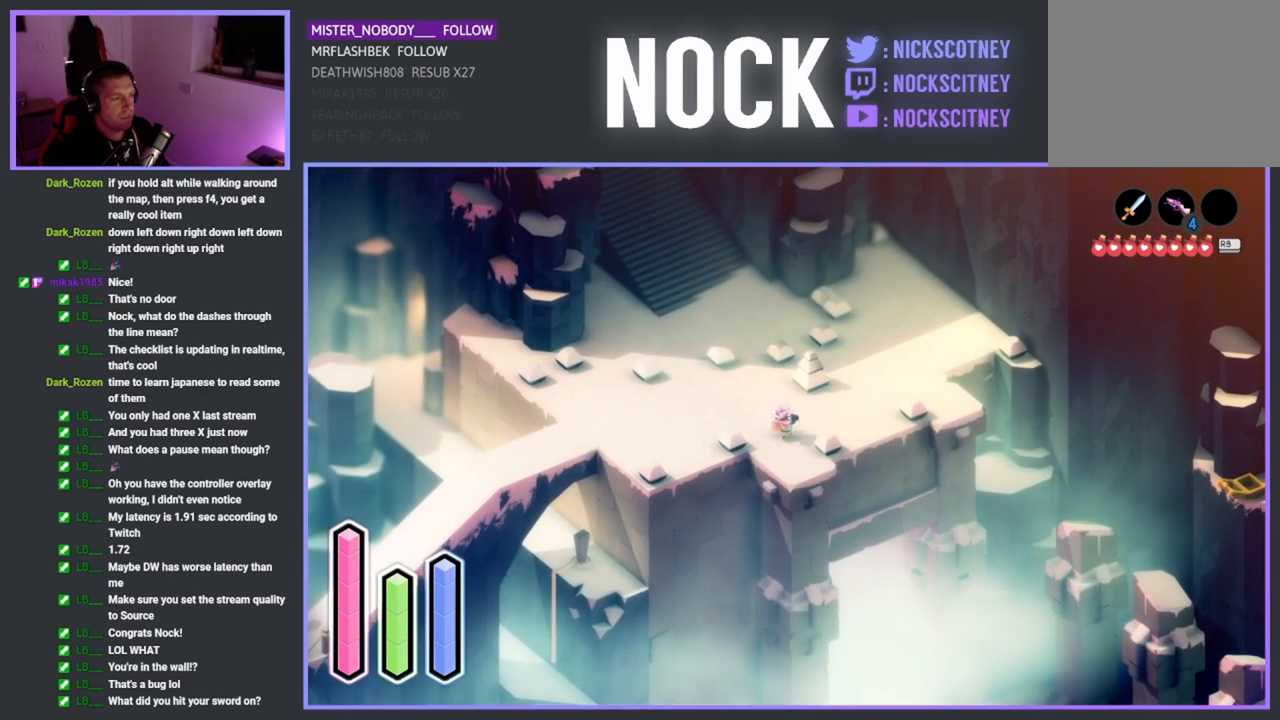
Gameplay with a controller (PlayStation layout); each line is a JSON object with the inputs held at the frame after it. "events" lists button and stick changes between this image and that frame as [ms after this image, input, new state], when the widget could be followed in between. Not read: right_stick.
{"buttons": [], "left_stick": "right", "events": []}
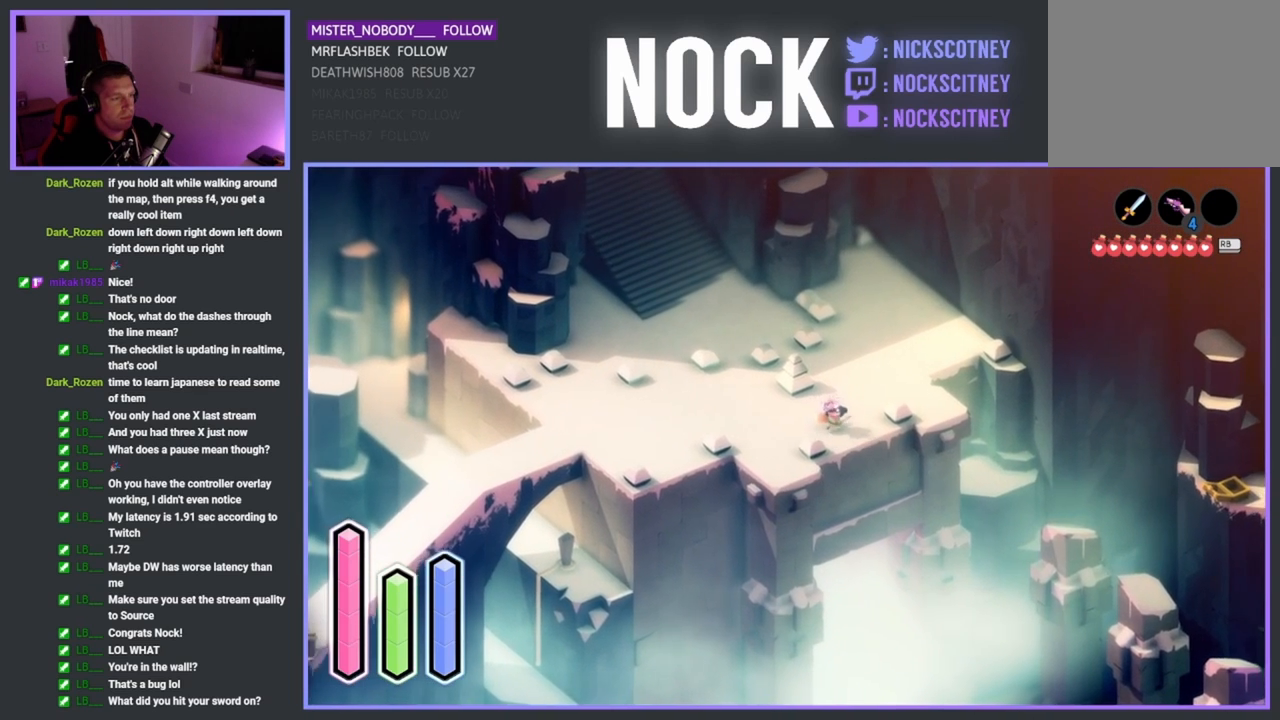
{"buttons": [], "left_stick": "up-right", "events": [[133, "SQUARE", "down"], [233, "left_stick", "up-right"], [350, "SQUARE", "up"]]}
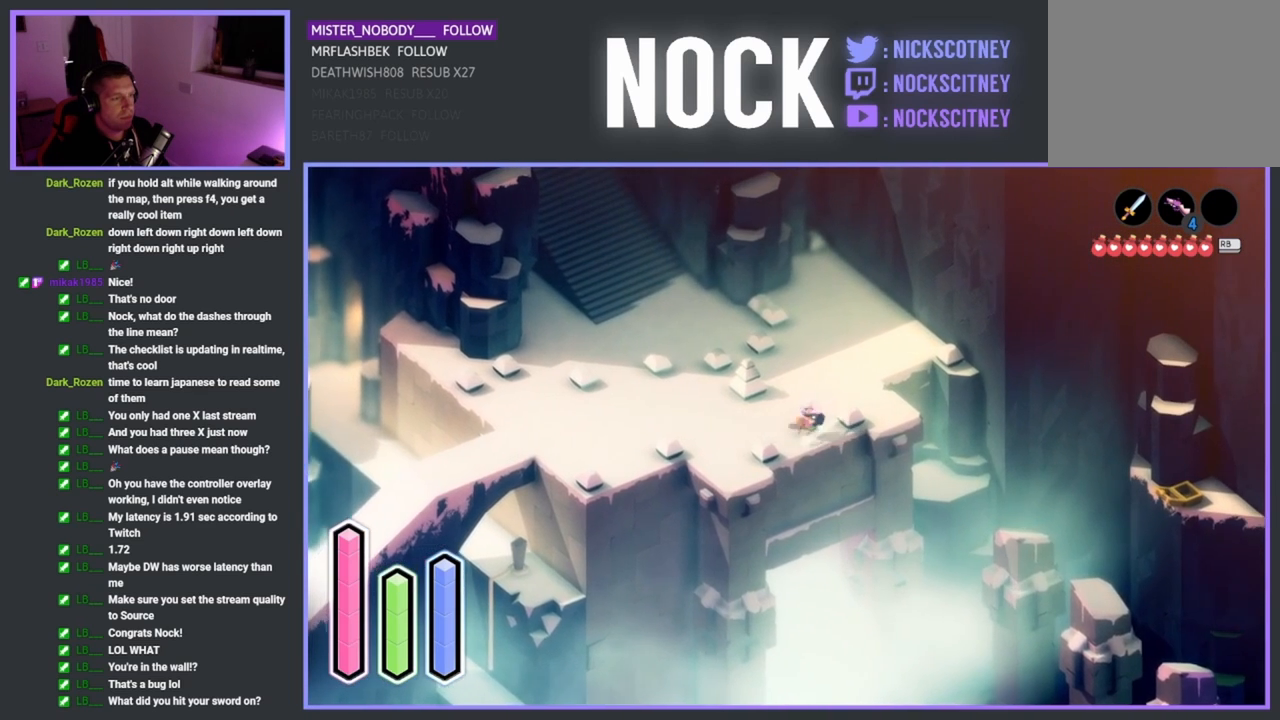
{"buttons": [], "left_stick": "up-left", "events": [[133, "left_stick", "up"], [283, "left_stick", "up-left"]]}
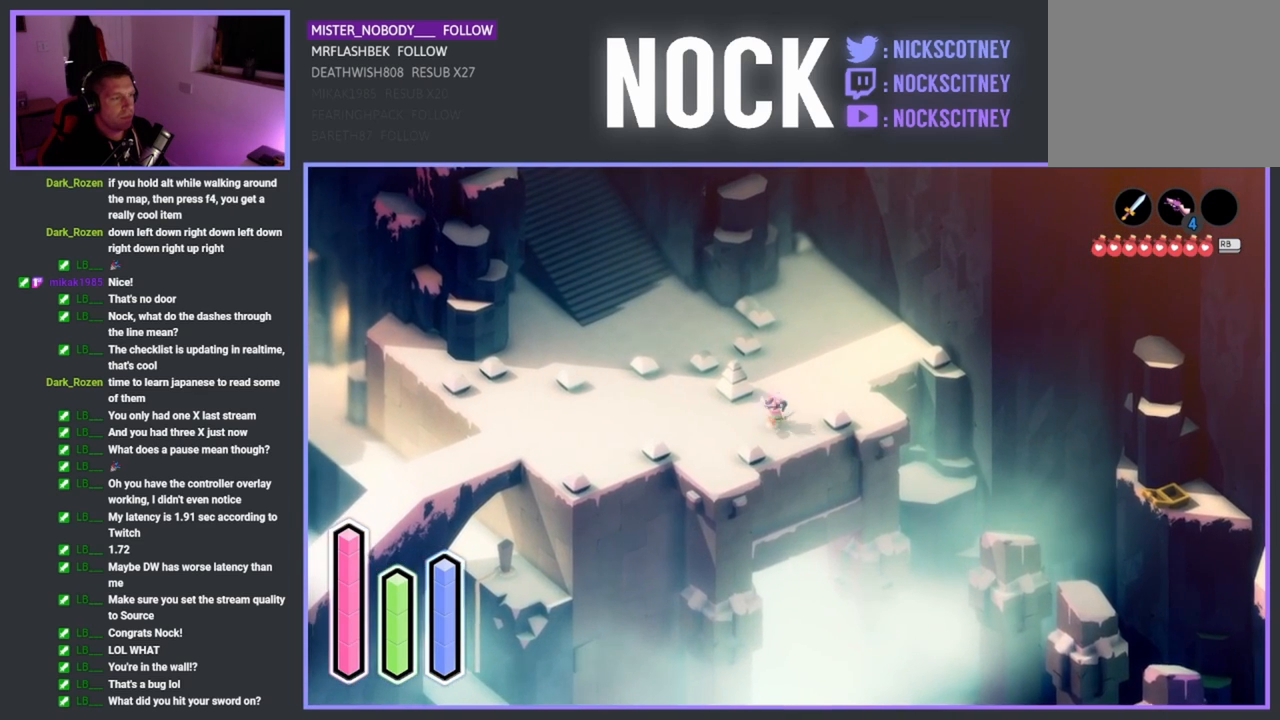
{"buttons": [], "left_stick": "up", "events": [[167, "SQUARE", "down"], [317, "SQUARE", "up"], [367, "left_stick", "up"]]}
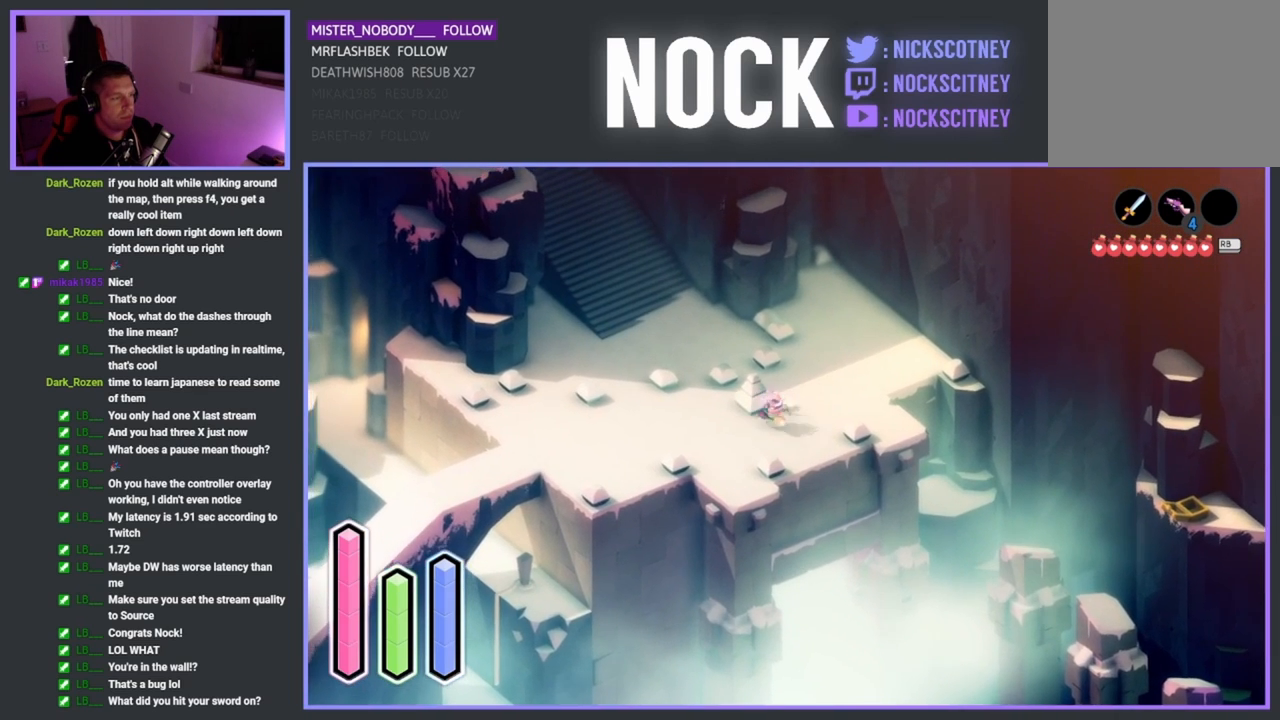
{"buttons": ["SQUARE"], "left_stick": "up-left", "events": [[17, "left_stick", "center"], [317, "left_stick", "up-left"], [433, "SQUARE", "down"]]}
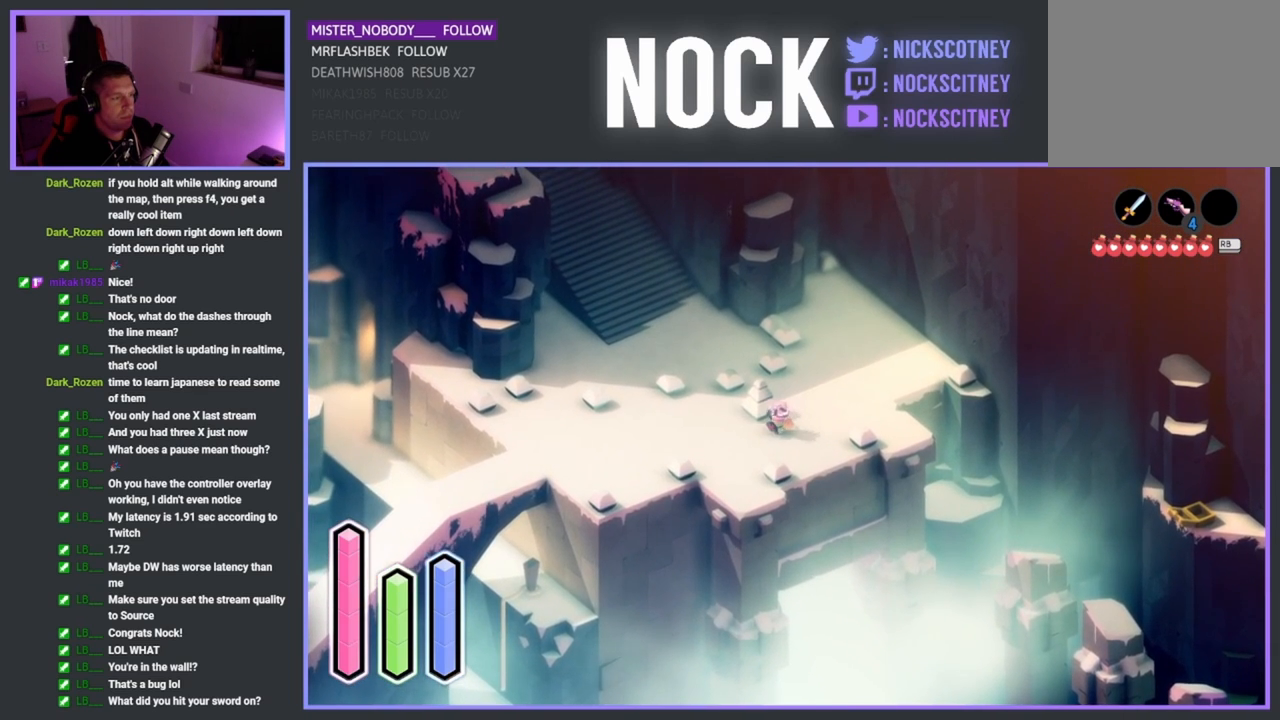
{"buttons": ["SQUARE"], "left_stick": "center", "events": [[133, "left_stick", "center"]]}
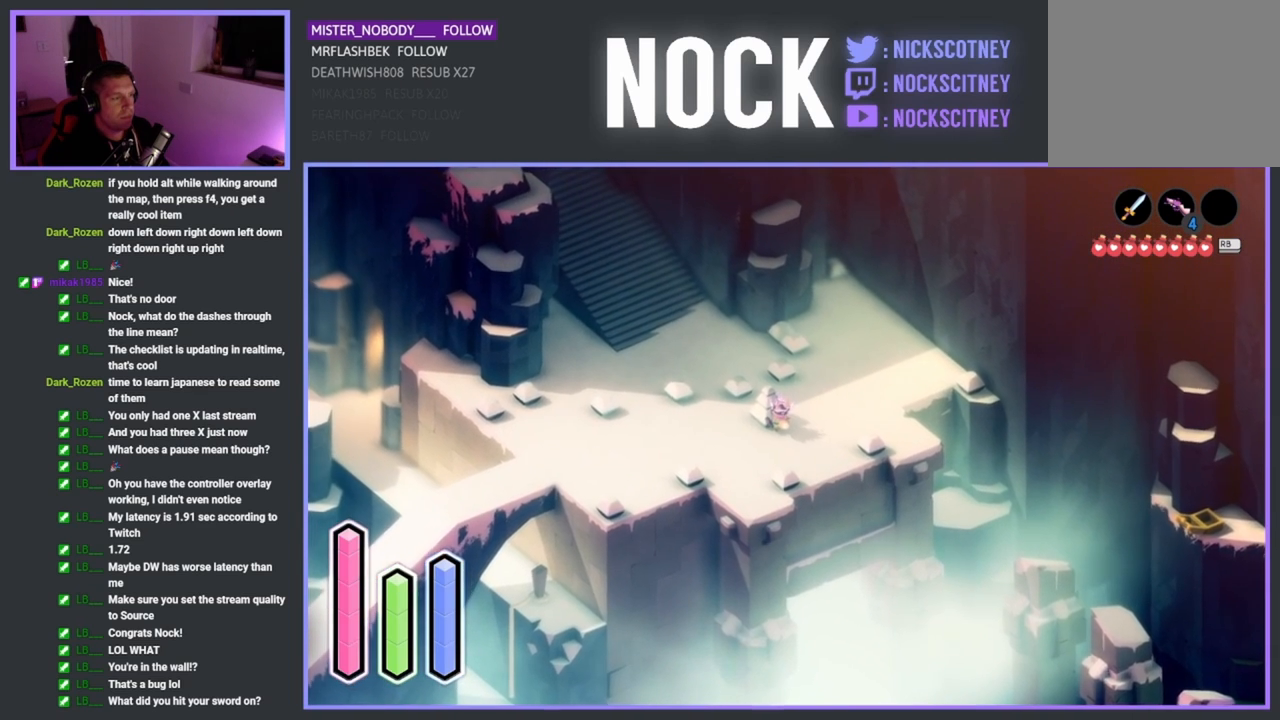
{"buttons": [], "left_stick": "up-left", "events": [[117, "SQUARE", "up"], [183, "SQUARE", "down"], [183, "left_stick", "up-left"], [300, "SQUARE", "up"], [367, "SQUARE", "down"], [483, "SQUARE", "up"]]}
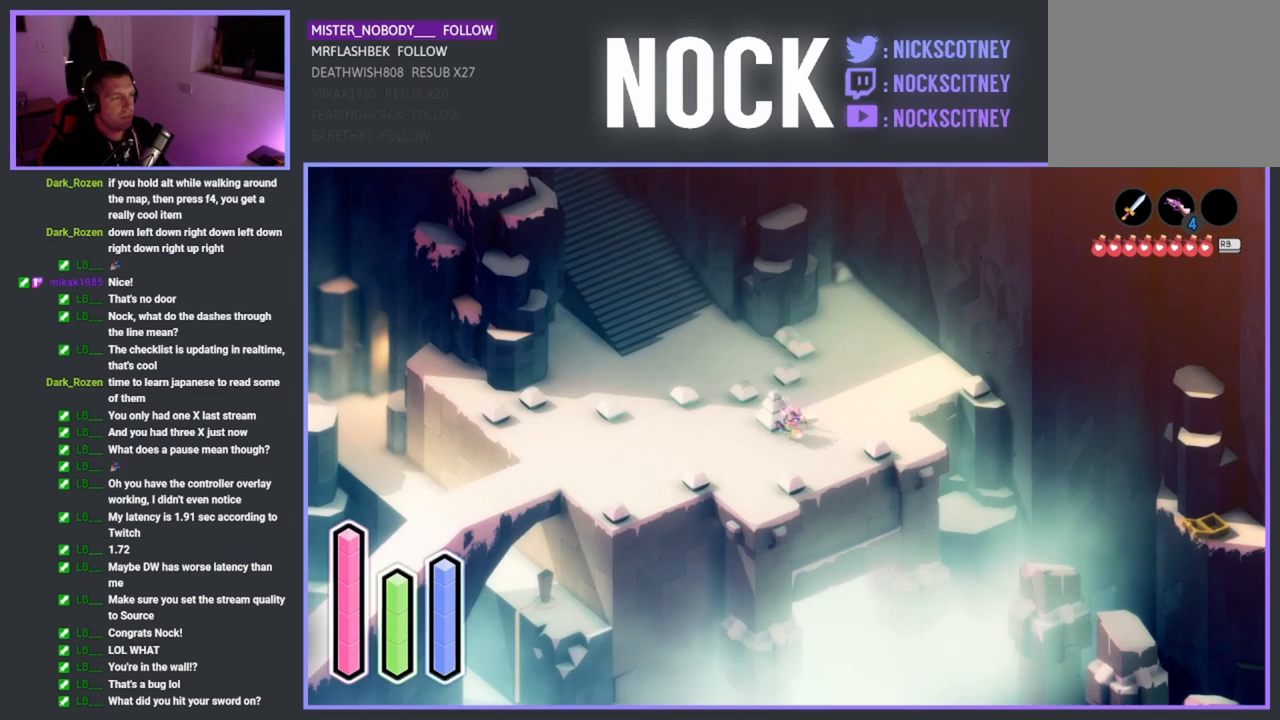
{"buttons": ["SQUARE"], "left_stick": "up-left", "events": [[50, "SQUARE", "down"], [167, "SQUARE", "up"], [233, "SQUARE", "down"], [350, "SQUARE", "up"], [433, "SQUARE", "down"]]}
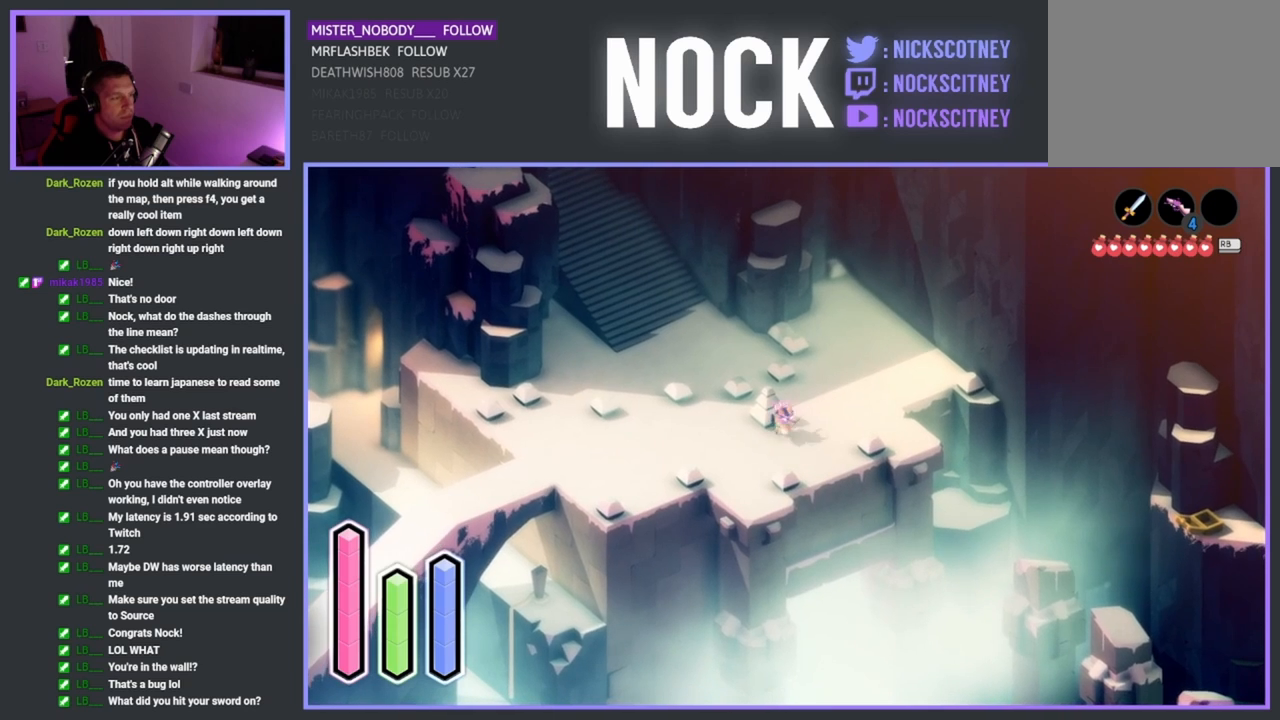
{"buttons": [], "left_stick": "up-left", "events": [[50, "SQUARE", "up"], [117, "SQUARE", "down"], [250, "SQUARE", "up"], [333, "SQUARE", "down"], [433, "SQUARE", "up"]]}
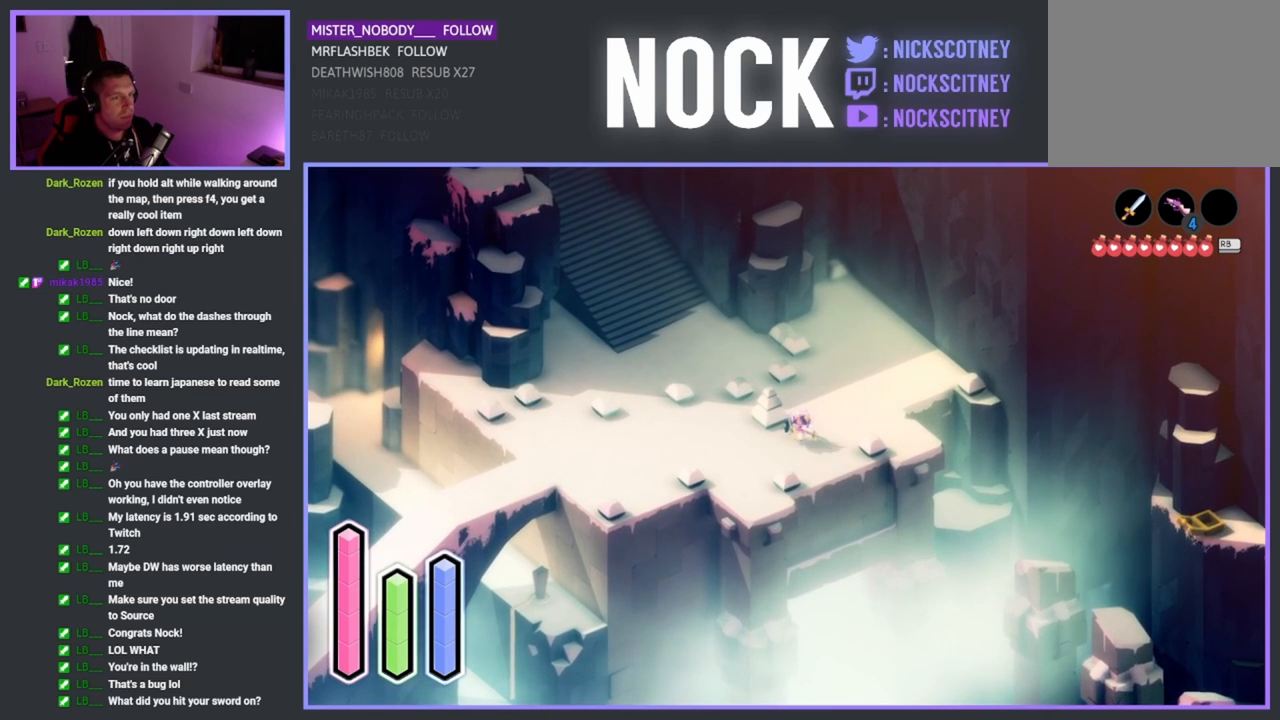
{"buttons": ["SQUARE"], "left_stick": "up-left", "events": [[33, "SQUARE", "down"], [150, "SQUARE", "up"], [233, "SQUARE", "down"], [350, "SQUARE", "up"], [417, "SQUARE", "down"]]}
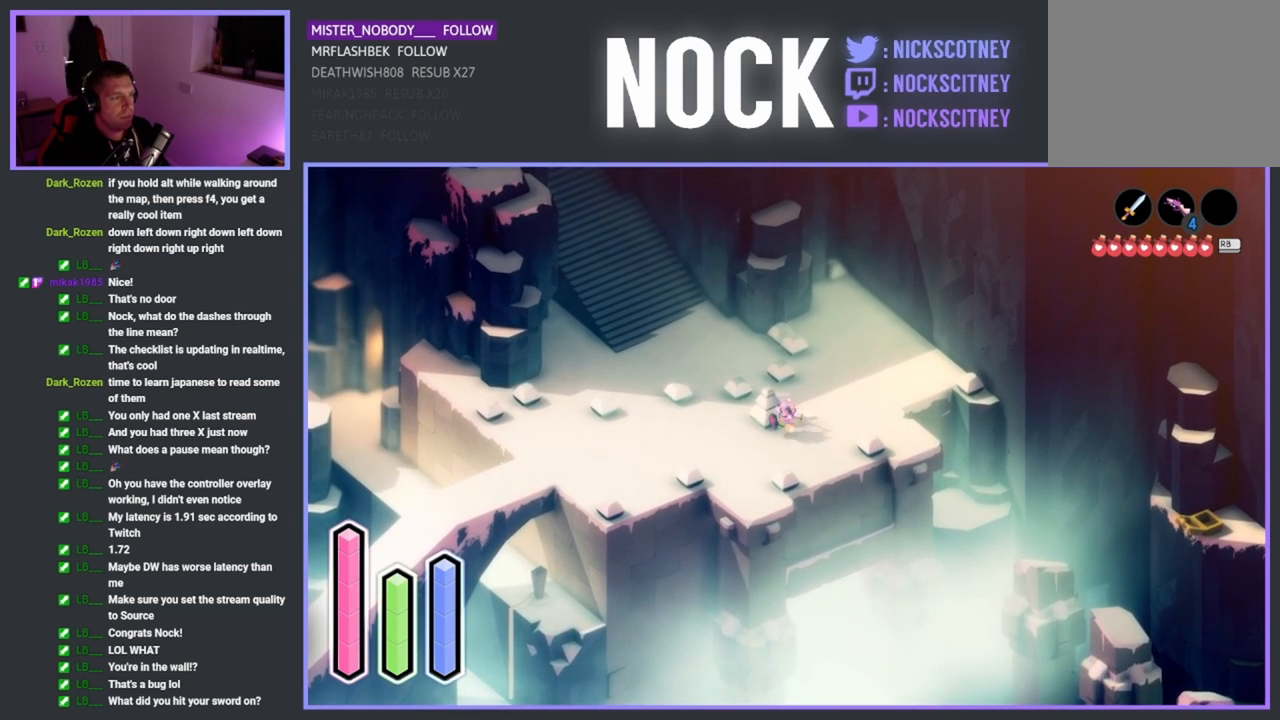
{"buttons": [], "left_stick": "up-left", "events": [[50, "SQUARE", "up"], [133, "SQUARE", "down"], [267, "SQUARE", "up"], [350, "SQUARE", "down"], [483, "SQUARE", "up"]]}
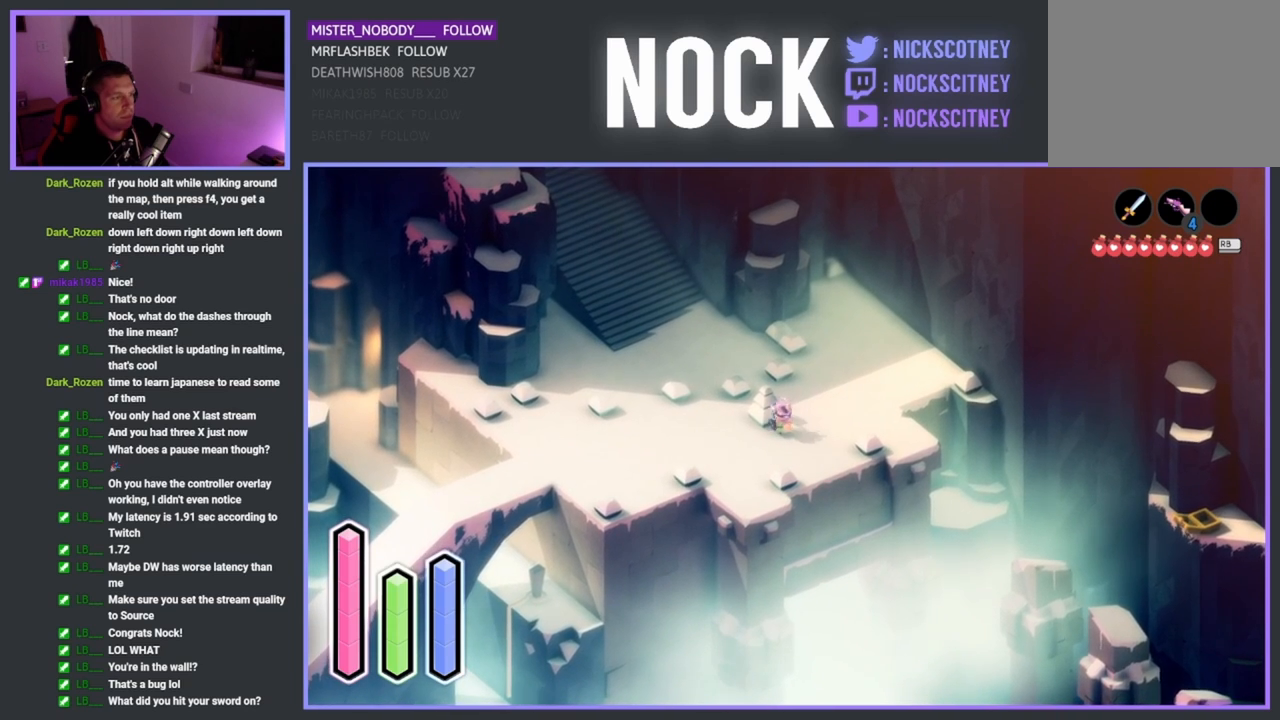
{"buttons": [], "left_stick": "center", "events": [[67, "SQUARE", "down"], [200, "SQUARE", "up"], [267, "SQUARE", "down"], [417, "SQUARE", "up"], [467, "left_stick", "center"]]}
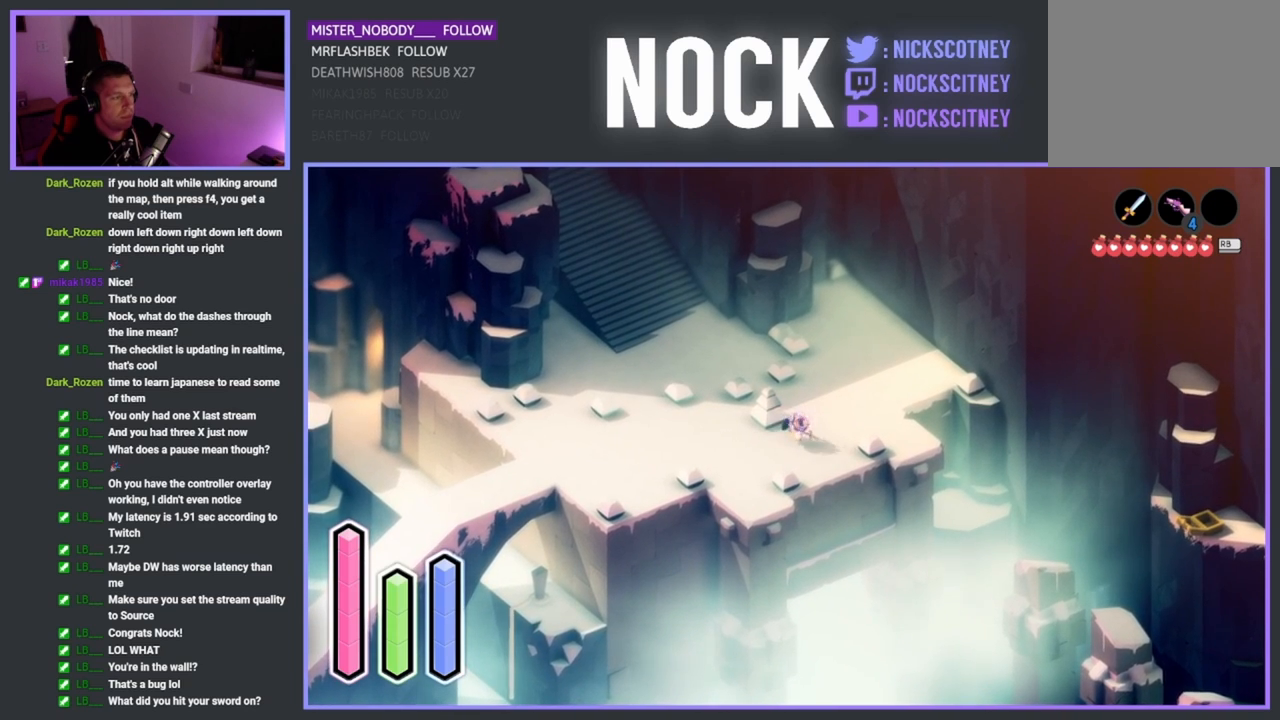
{"buttons": [], "left_stick": "down-right", "events": [[150, "left_stick", "down-right"]]}
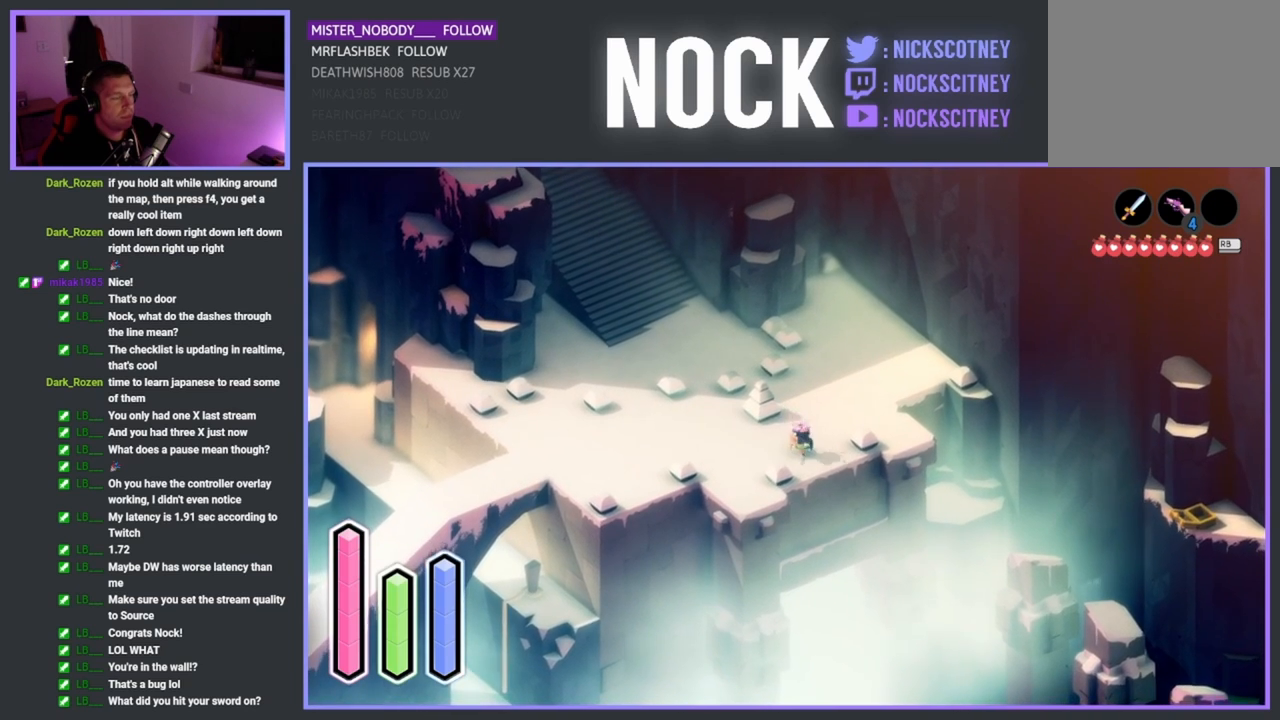
{"buttons": [], "left_stick": "up-left", "events": [[283, "left_stick", "center"], [400, "left_stick", "up"], [483, "left_stick", "up-left"]]}
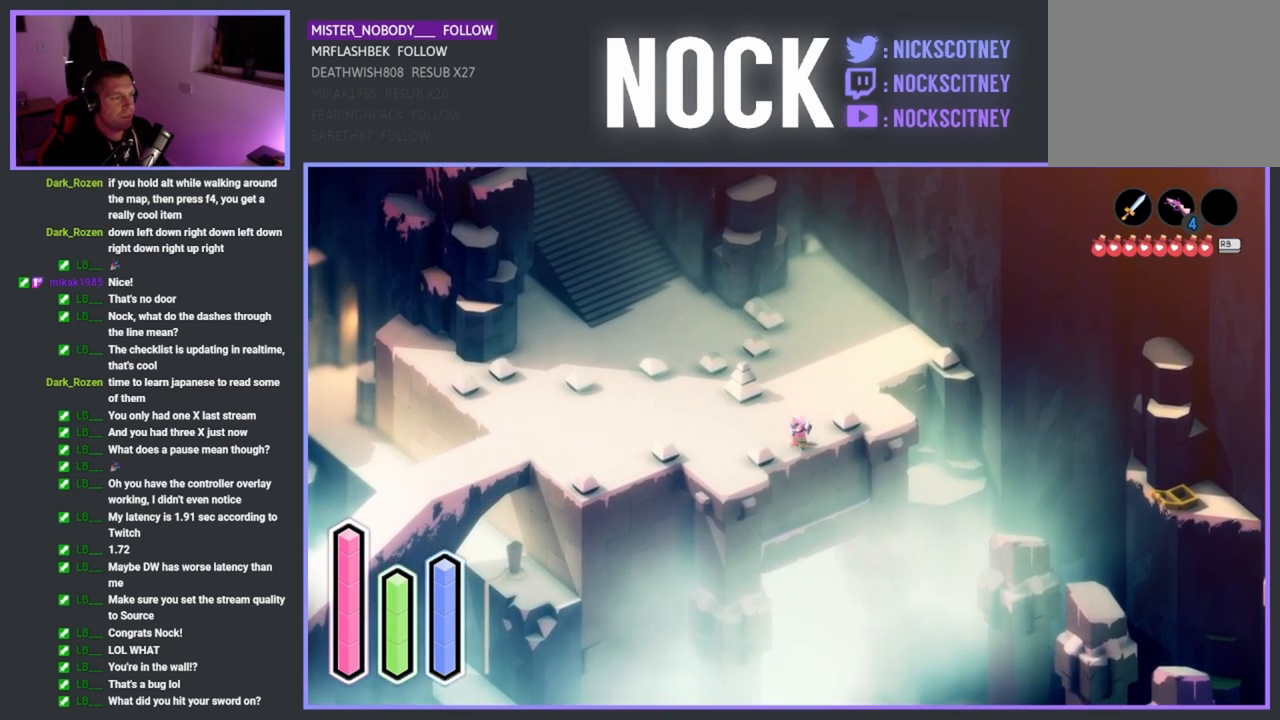
{"buttons": ["L1"], "left_stick": "center", "events": [[133, "left_stick", "center"], [417, "L1", "down"]]}
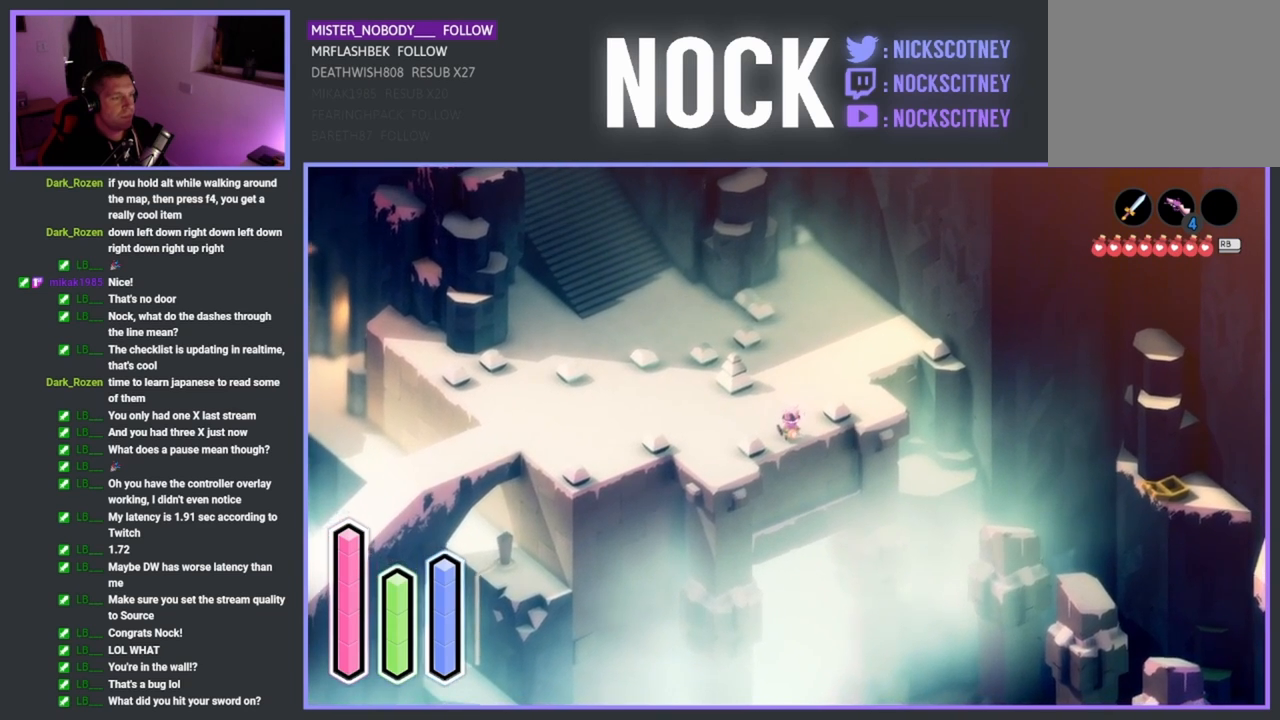
{"buttons": [], "left_stick": "center", "events": [[17, "L1", "up"]]}